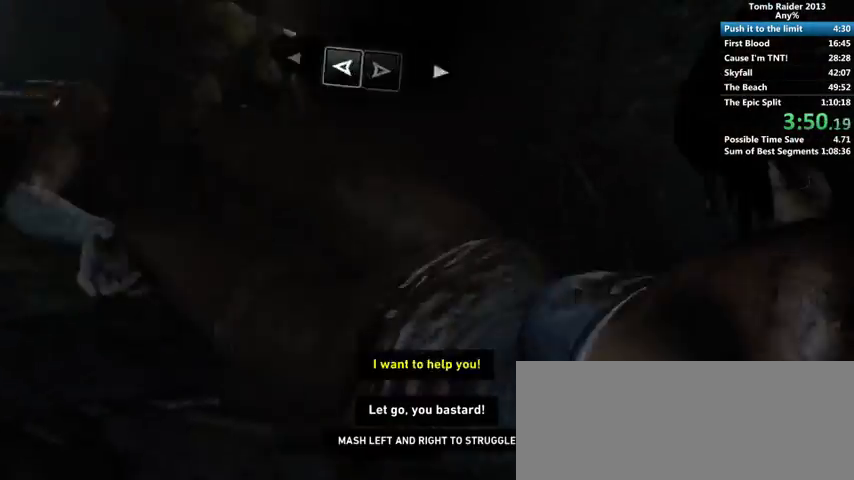
Gameplay with keyboard and mouse; each line is a JSON object with the keys and mouse buttons held at the frame after it. "events" lists presses ("down") and releases ("up") of "1", "2", "3", "4", "5", "6", "a", "alt", "b", "c", "caps_lock", "ctrl", "d", "down", "e", "f", "g", "h", "left", "q", "r", "right", "s", "shift", "space", "t", "tab", "up", "v", "w", "x", "y", "z", "mouse_left", "mouse_wheel" and "mouse_right" between this image and that frame as [ms after this image, input, new state], when the widget could be followed in between. "mouse_left", "mouse_wheel", "mouse_right" = the "left", "wheel", "right" buttons of the "mouse" list. No other keys are recorded. "wheel" means that the mouse wheel is clicked or scrolled. Mouse movement is not recorded.
{"keys": ["d"], "mouse": [], "events": [[33, "a", "down"], [33, "d", "up"], [133, "a", "up"], [167, "d", "down"], [200, "a", "down"], [200, "d", "up"], [300, "a", "up"], [300, "d", "down"], [367, "d", "up"], [400, "a", "down"], [467, "a", "up"], [467, "d", "down"]]}
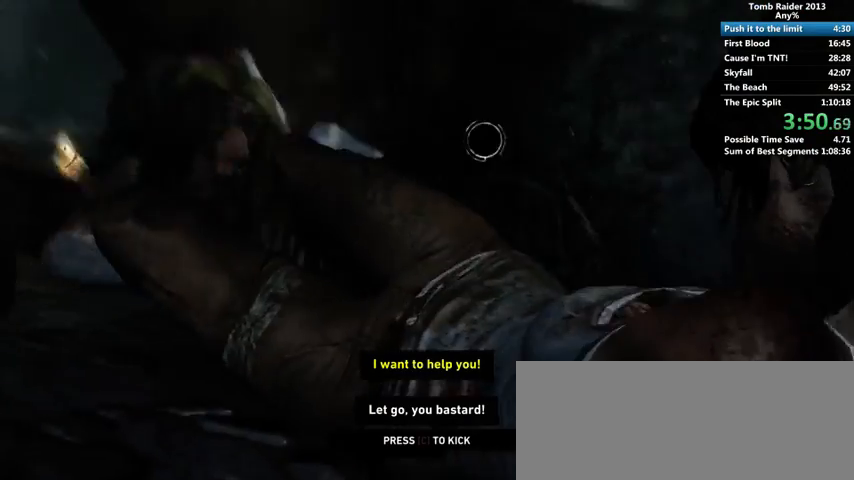
{"keys": [], "mouse": [], "events": [[33, "d", "up"], [67, "a", "down"], [133, "d", "down"], [167, "a", "up"], [233, "a", "down"], [233, "d", "up"], [300, "a", "up"], [333, "d", "down"], [367, "d", "up"]]}
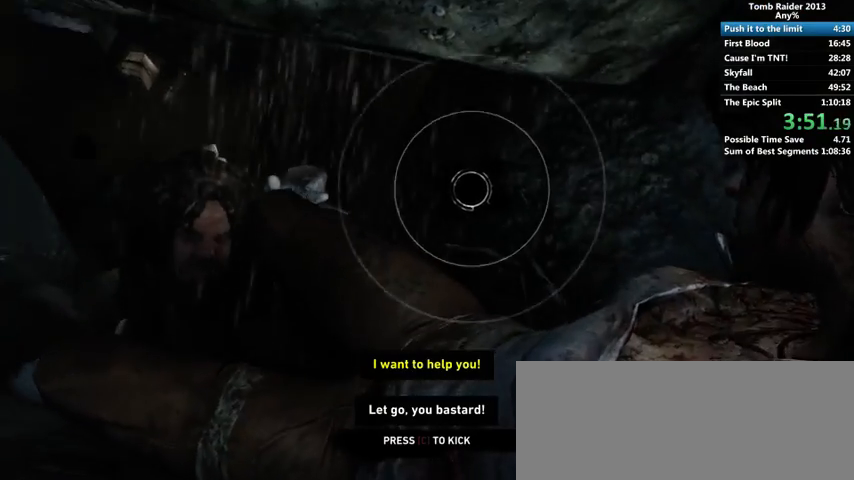
{"keys": [], "mouse": [], "events": [[33, "c", "down"], [100, "c", "up"], [200, "c", "down"], [233, "c", "up"], [333, "c", "down"], [367, "c", "up"], [433, "c", "down"], [500, "c", "up"]]}
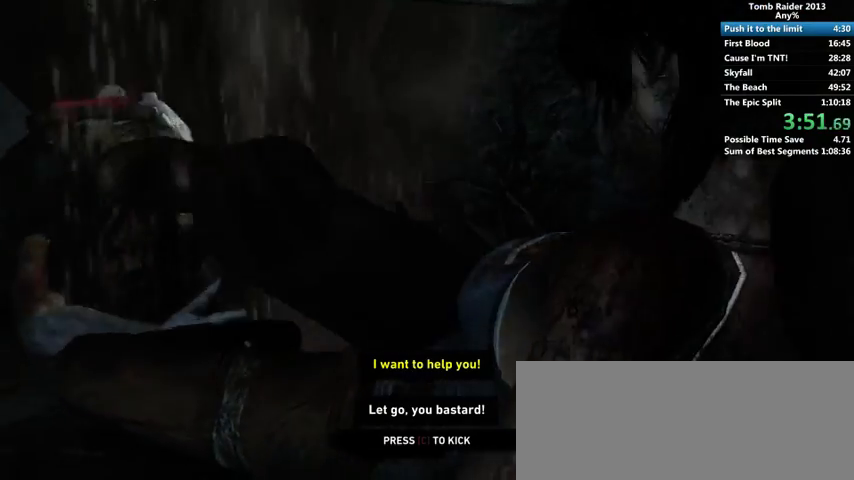
{"keys": [], "mouse": [], "events": [[67, "c", "down"], [133, "c", "up"], [200, "c", "down"], [267, "c", "up"]]}
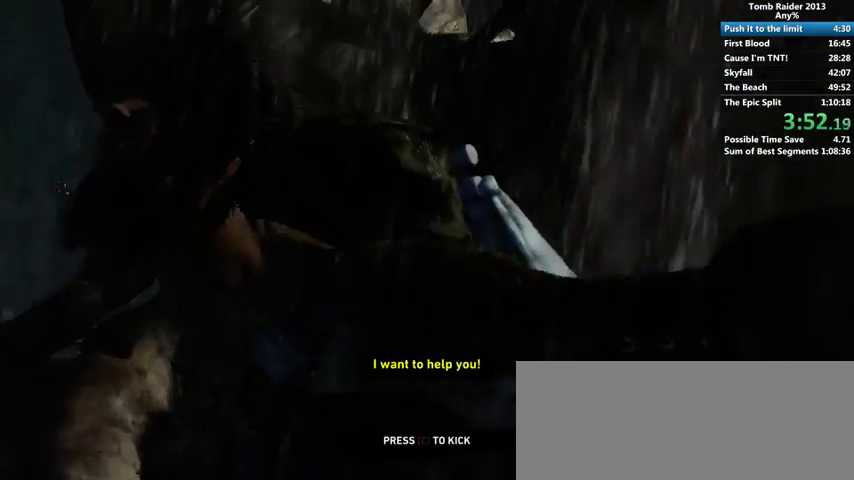
{"keys": ["w"], "mouse": [], "events": [[100, "w", "down"]]}
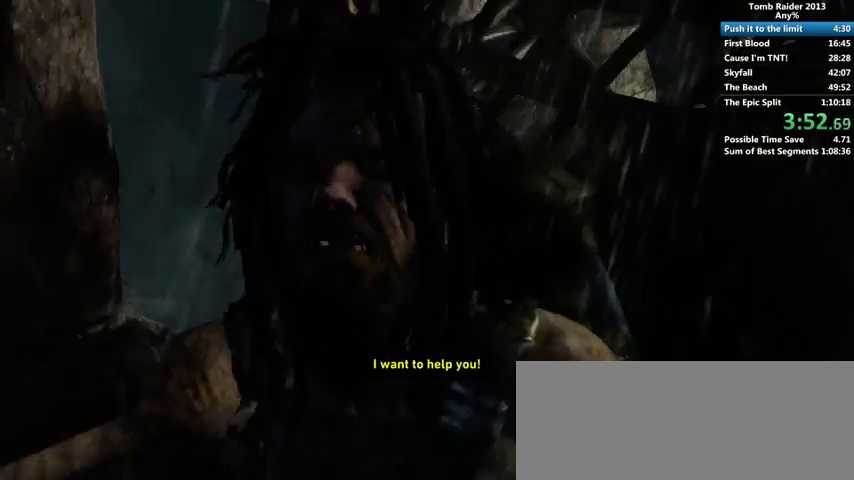
{"keys": ["w"], "mouse": [], "events": []}
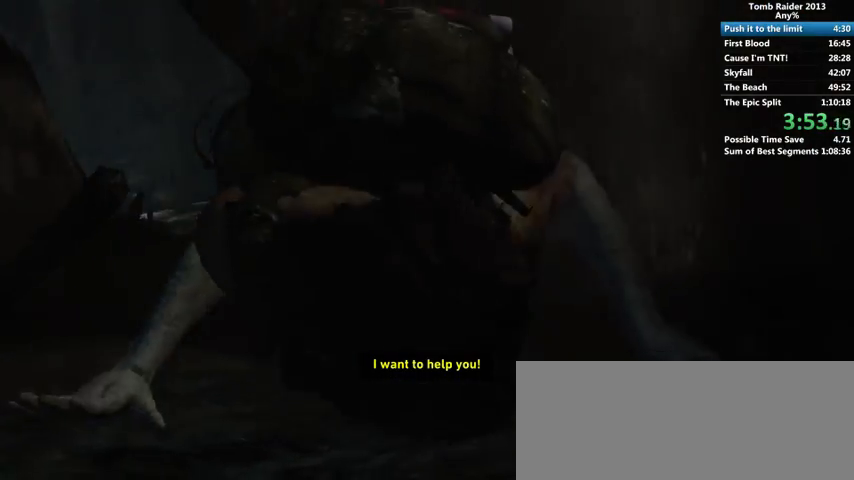
{"keys": ["w"], "mouse": [], "events": []}
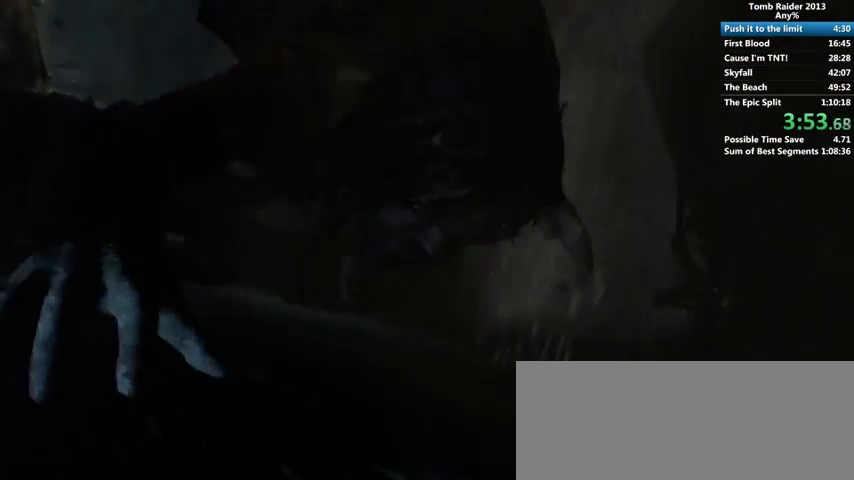
{"keys": ["w"], "mouse": [], "events": []}
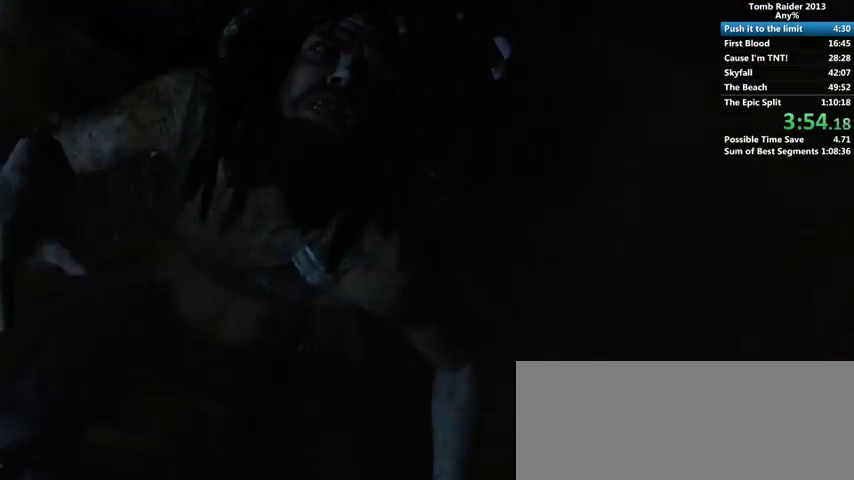
{"keys": ["w"], "mouse": [], "events": []}
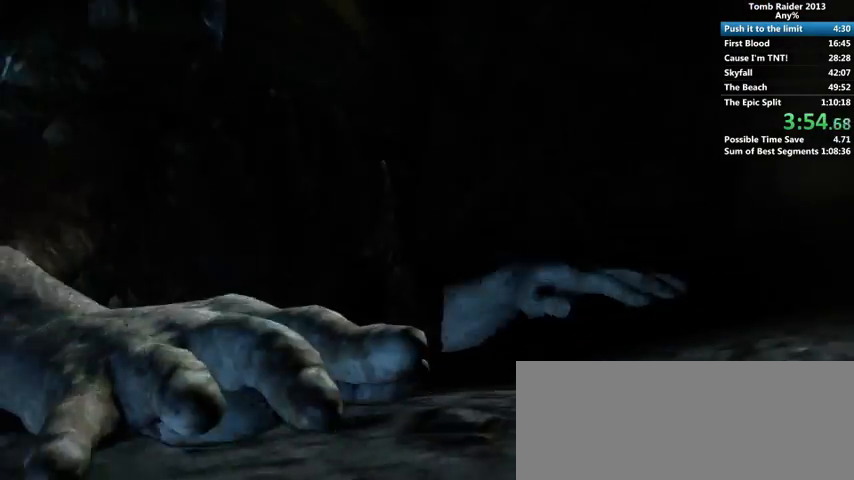
{"keys": ["w"], "mouse": [], "events": []}
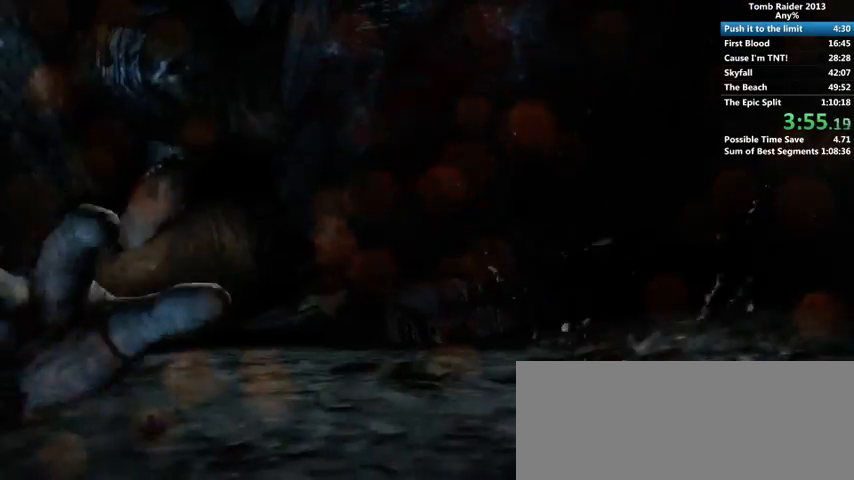
{"keys": ["w"], "mouse": [], "events": []}
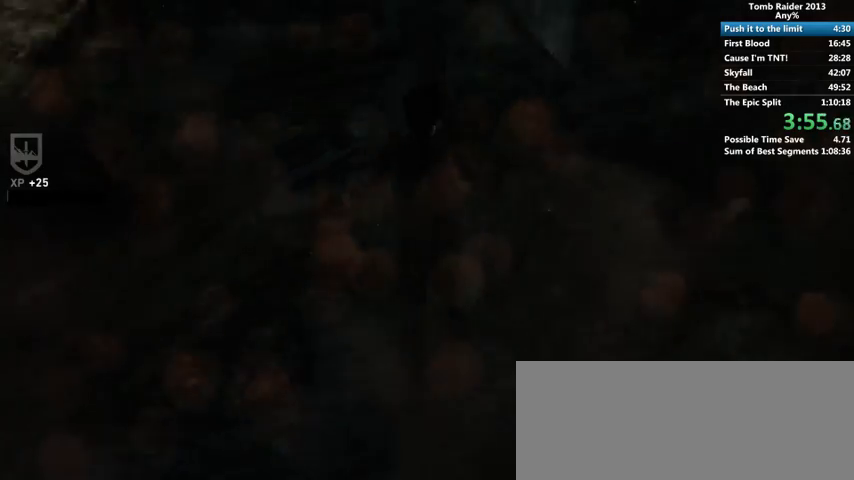
{"keys": ["w"], "mouse": [], "events": [[333, "d", "down"], [433, "d", "up"]]}
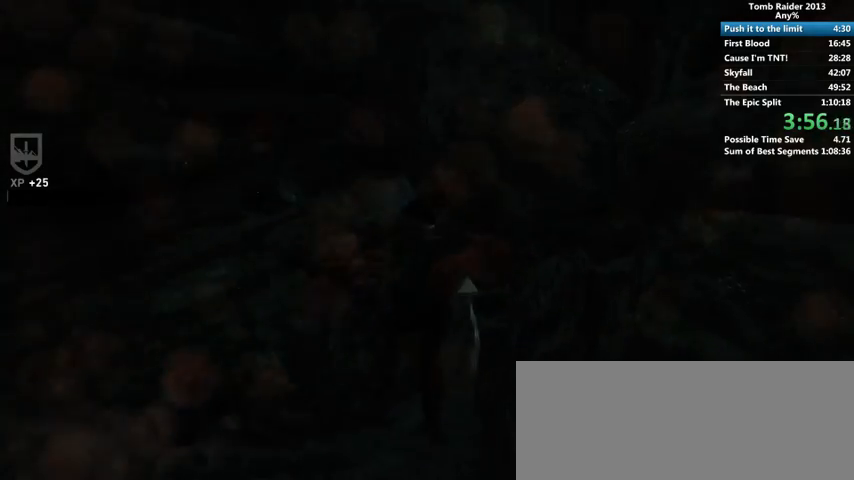
{"keys": ["d", "w"], "mouse": [], "events": [[467, "d", "down"]]}
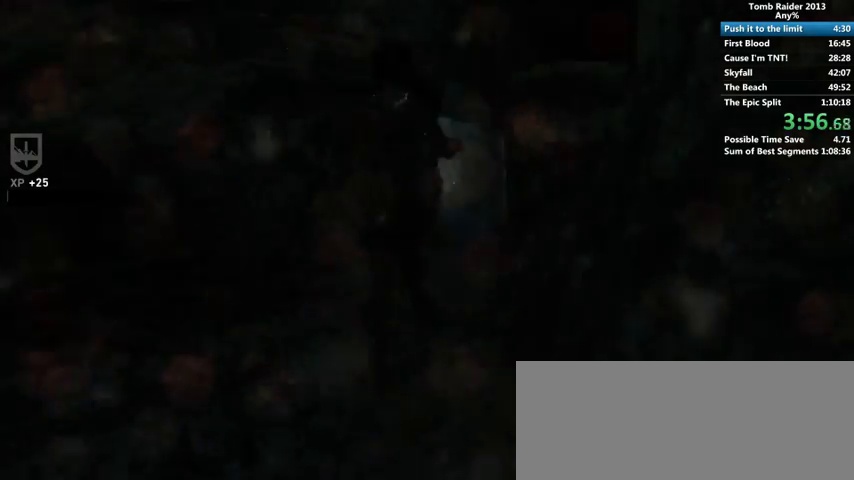
{"keys": ["w"], "mouse": [], "events": [[300, "d", "up"]]}
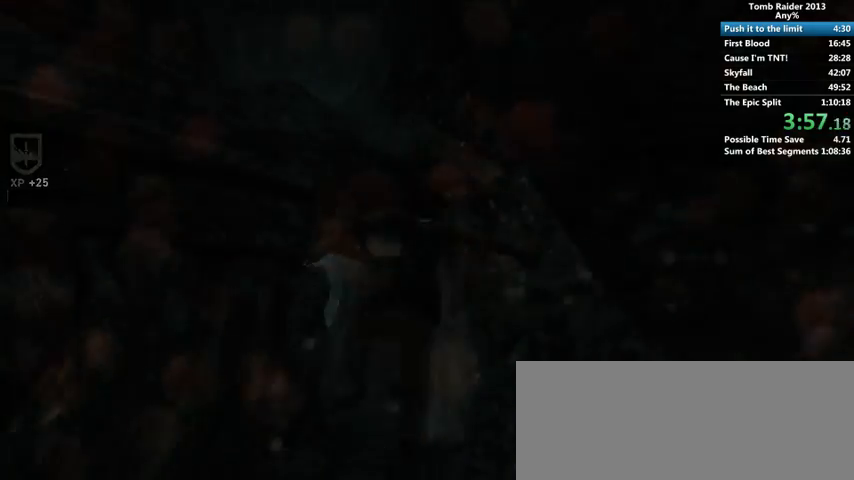
{"keys": ["a", "w"], "mouse": [], "events": [[500, "a", "down"]]}
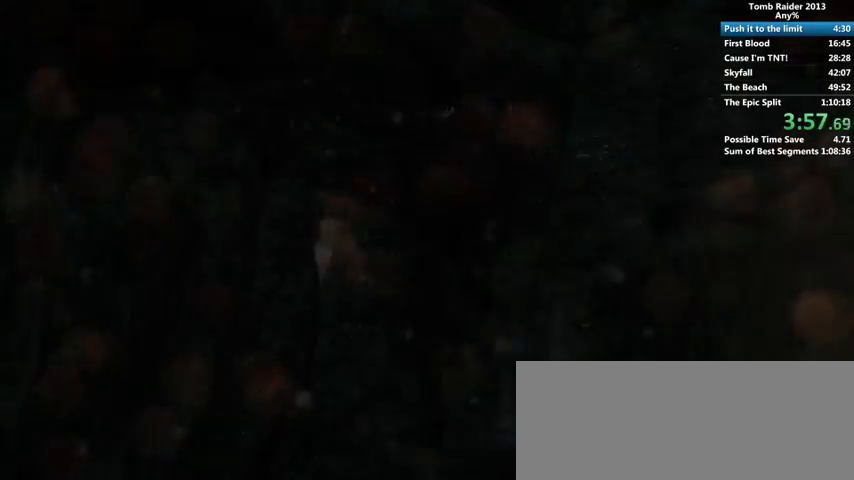
{"keys": ["w"], "mouse": [], "events": [[267, "a", "up"]]}
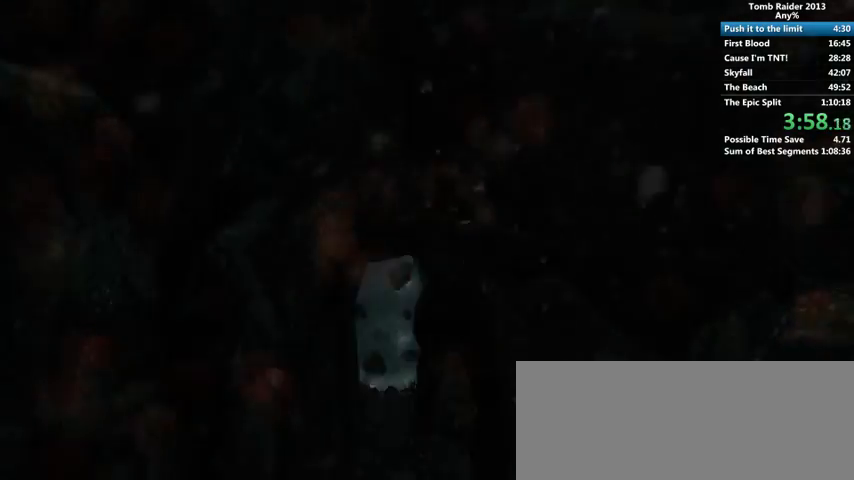
{"keys": ["a", "w"], "mouse": [], "events": [[400, "a", "down"]]}
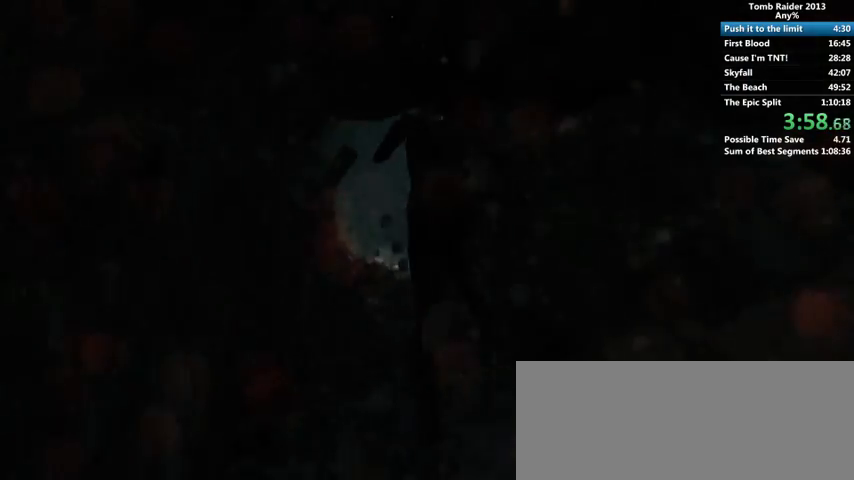
{"keys": ["w"], "mouse": [], "events": [[200, "a", "up"]]}
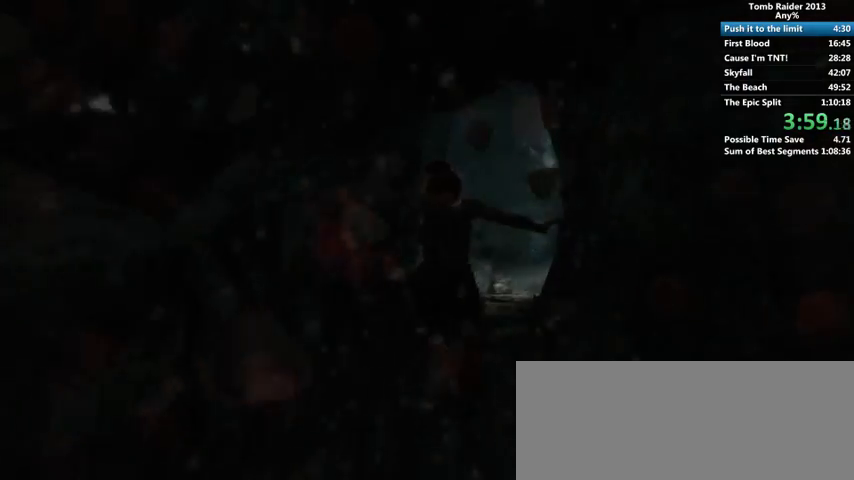
{"keys": ["d", "w"], "mouse": [], "events": [[433, "d", "down"]]}
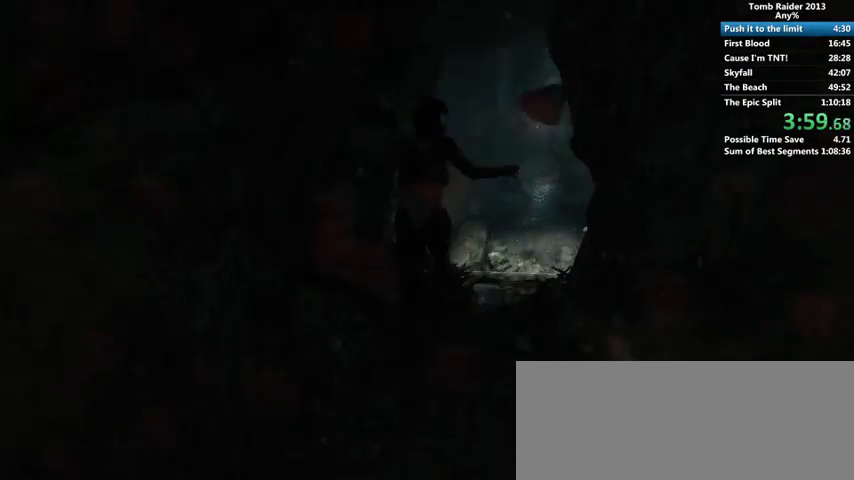
{"keys": ["w"], "mouse": [], "events": [[367, "d", "up"]]}
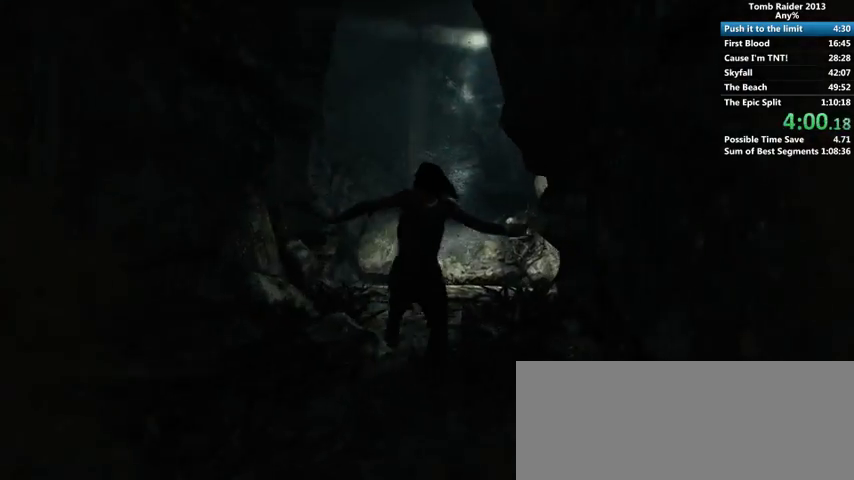
{"keys": ["w"], "mouse": [], "events": [[267, "space", "down"], [467, "space", "up"]]}
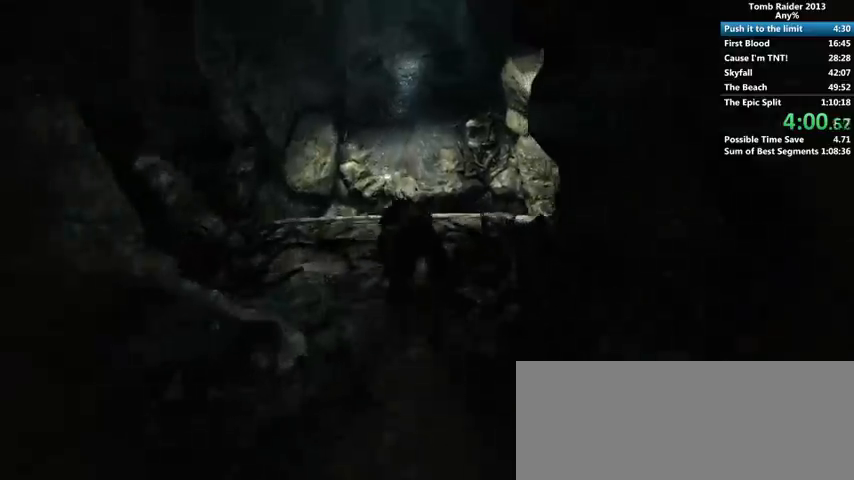
{"keys": ["w"], "mouse": [], "events": [[233, "shift", "down"], [433, "shift", "up"]]}
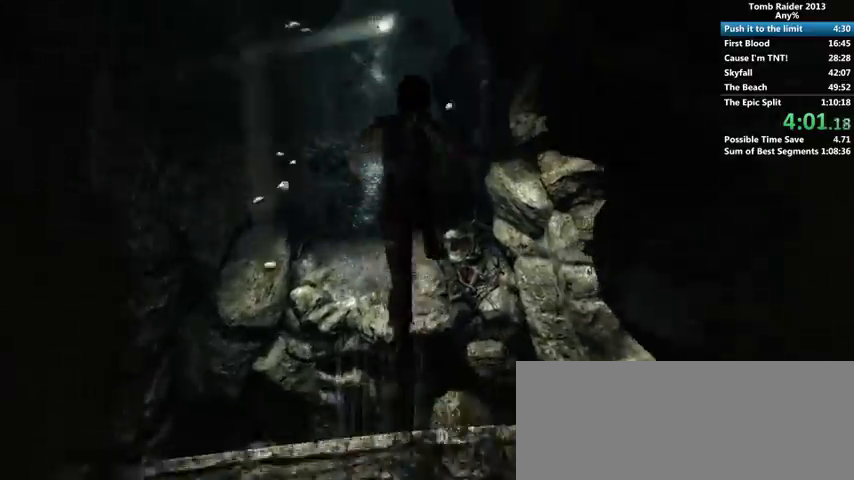
{"keys": ["w"], "mouse": [], "events": [[67, "a", "down"], [200, "a", "up"]]}
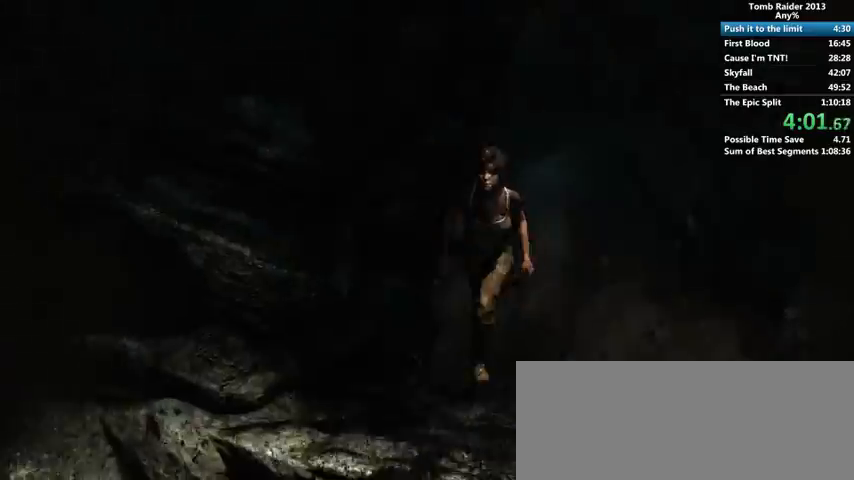
{"keys": ["w"], "mouse": [], "events": []}